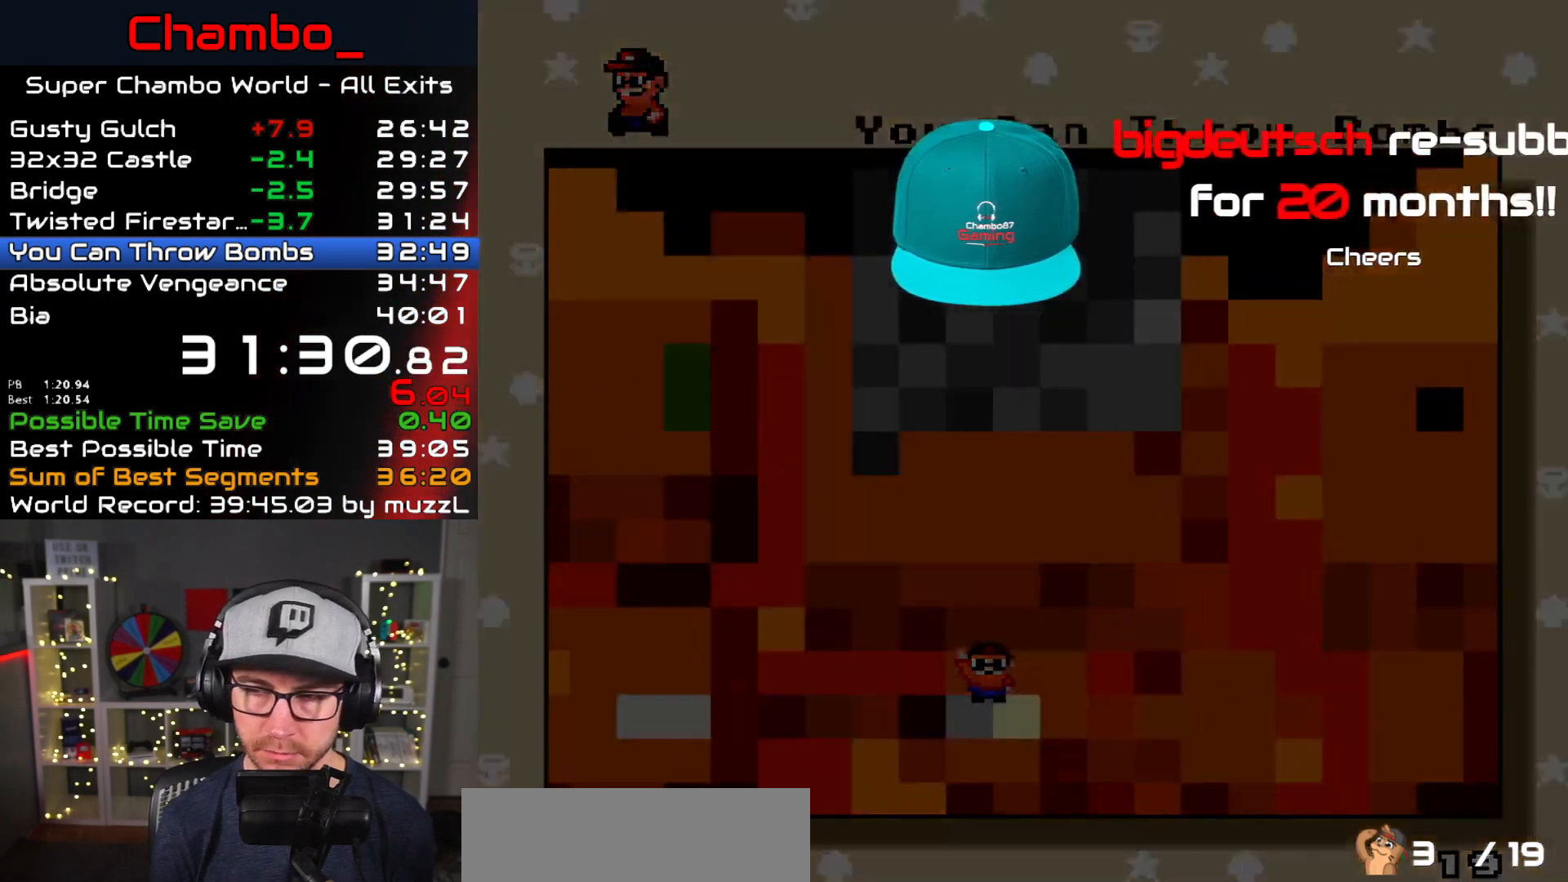
Gameplay with a controller (Nintendo layout); each line is a JSON object with the inputs held at the frame after it. "events" lists button and stick changes between this image and that frame as [ms after this image, input, new state], when the widget could be followed in between. Not read: L1 L3 R1 R3 SELECT START.
{"buttons": [], "events": [[50, "B", "down"], [117, "B", "up"], [267, "B", "down"], [417, "B", "up"]]}
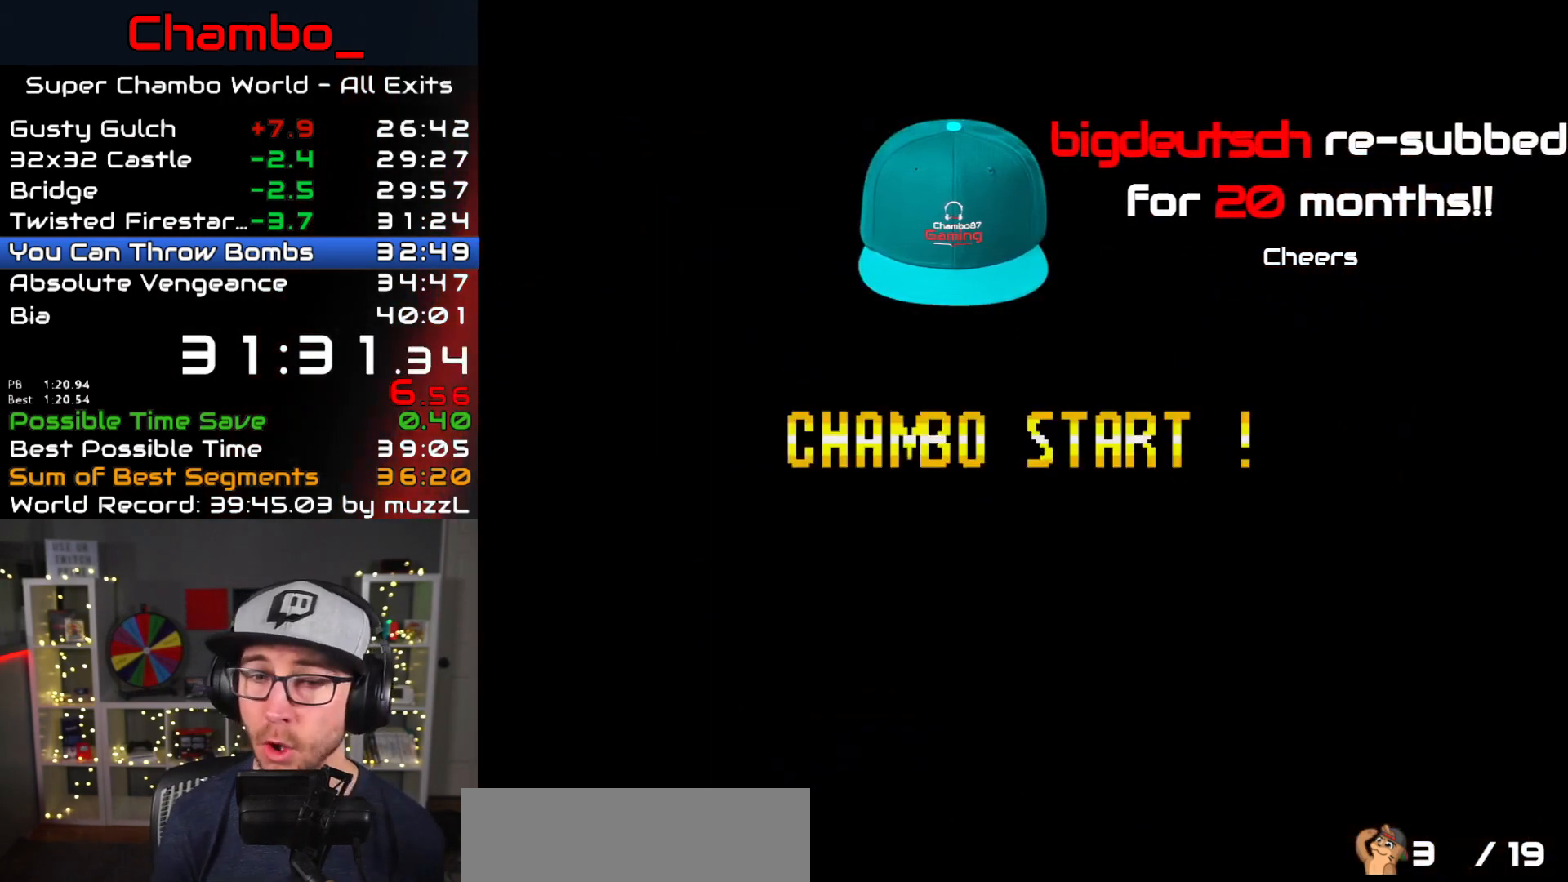
{"buttons": [], "events": []}
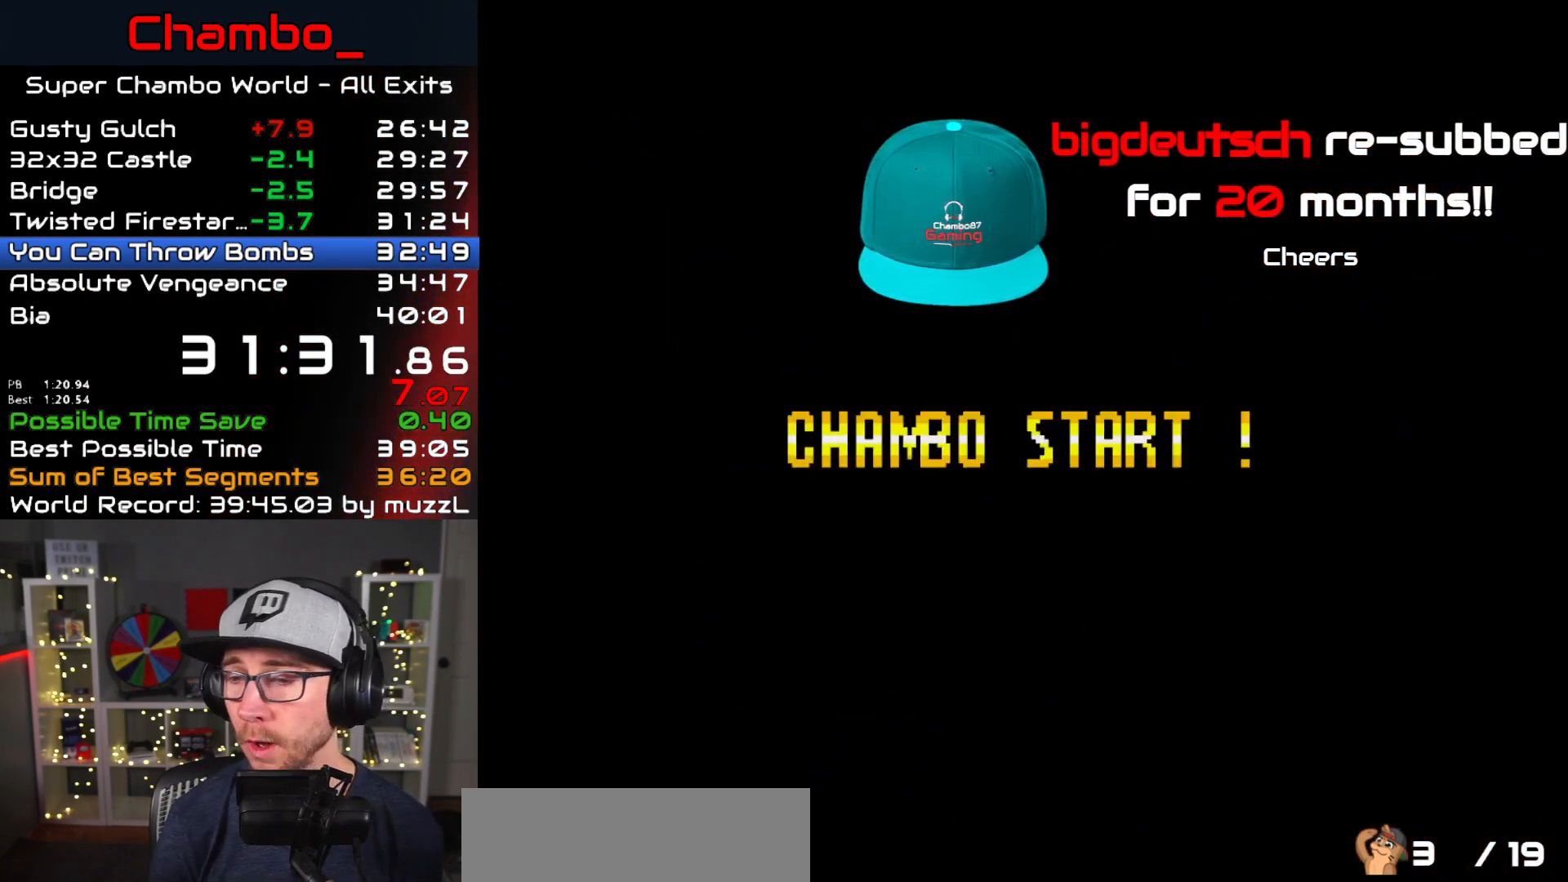
{"buttons": ["DPAD_RIGHT"], "events": [[150, "DPAD_RIGHT", "down"], [367, "Y", "down"], [450, "Y", "up"]]}
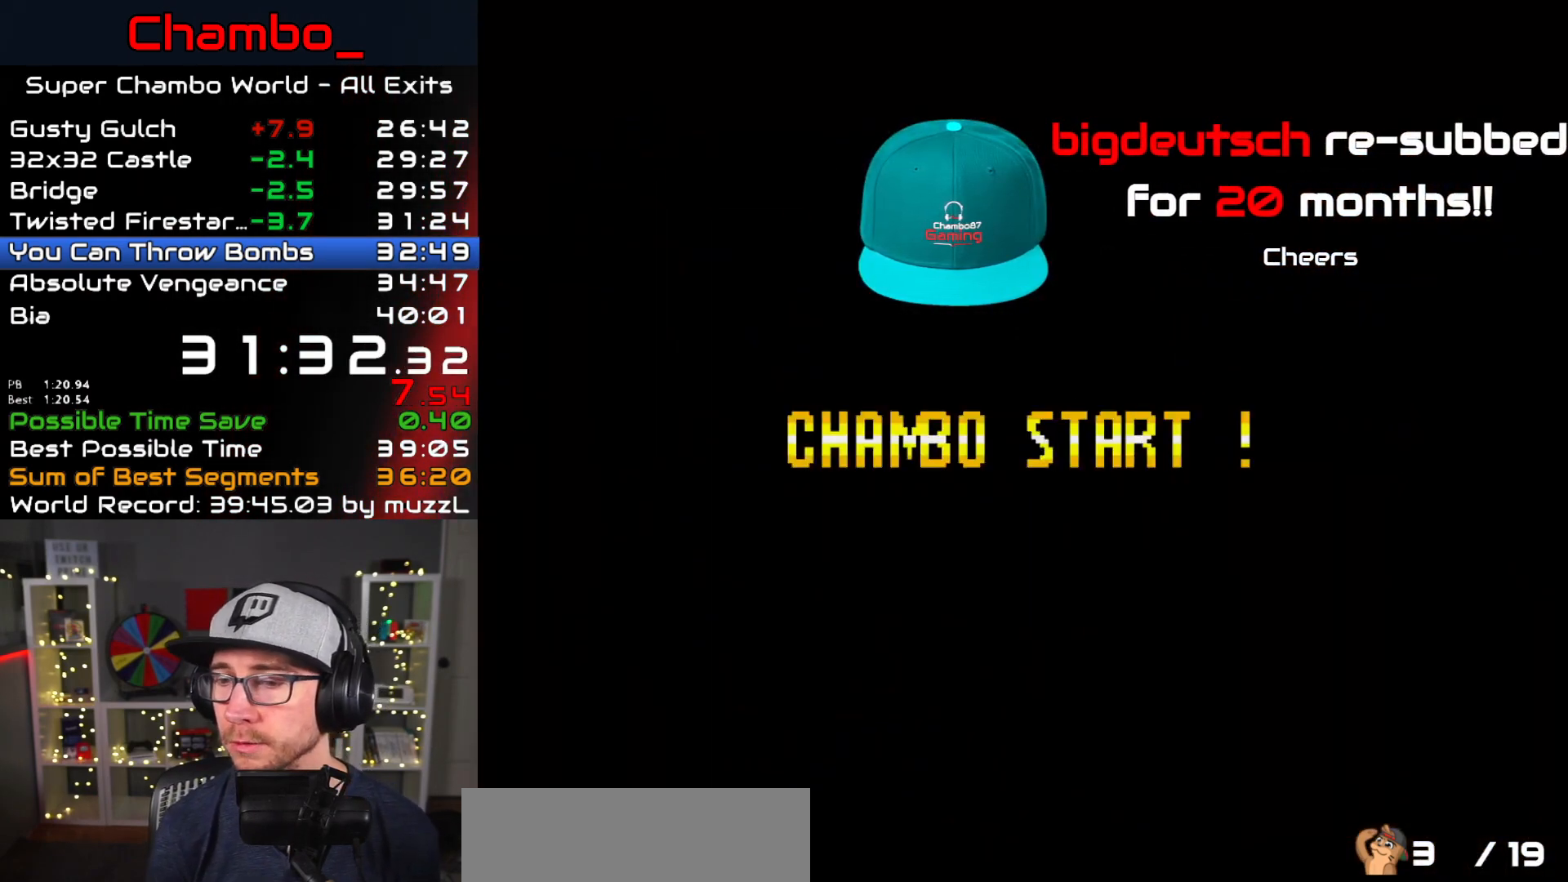
{"buttons": ["Y", "DPAD_RIGHT"], "events": [[33, "Y", "down"]]}
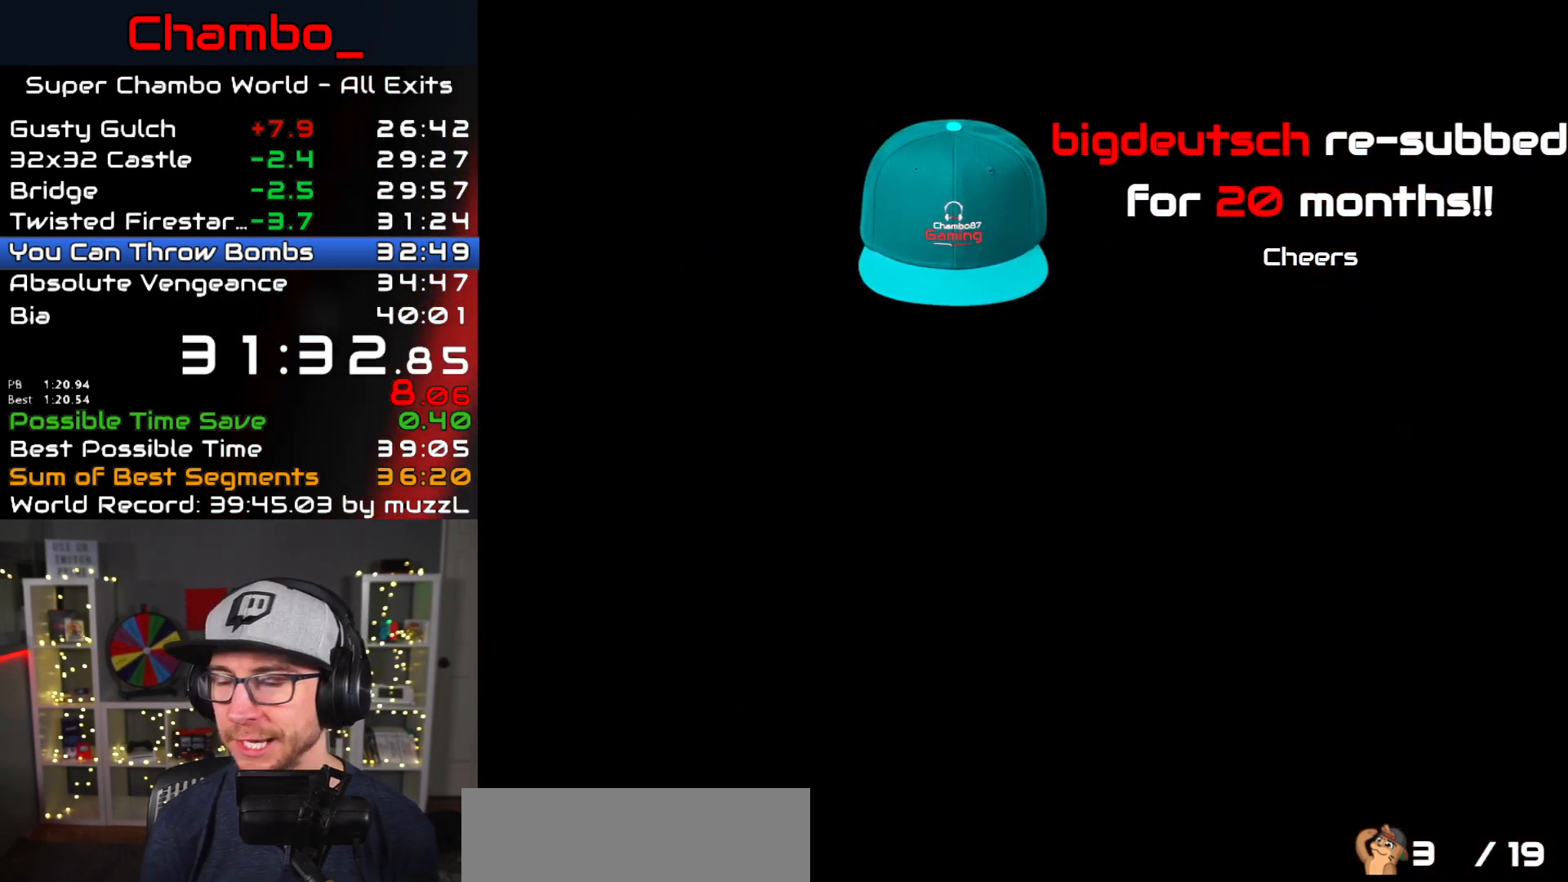
{"buttons": ["Y", "DPAD_RIGHT"], "events": []}
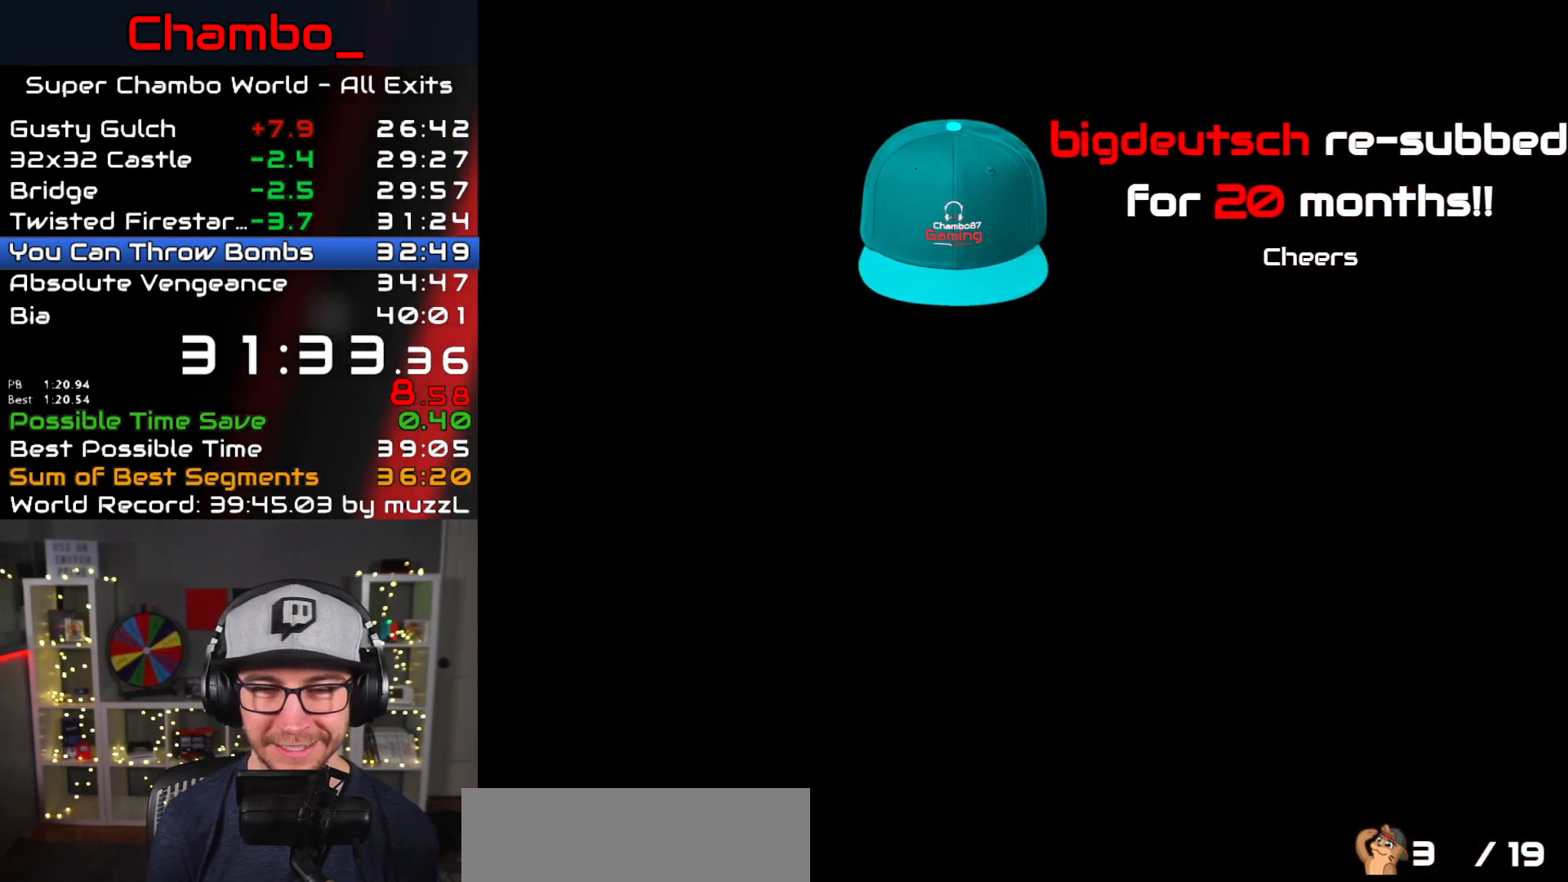
{"buttons": ["Y", "DPAD_RIGHT"], "events": []}